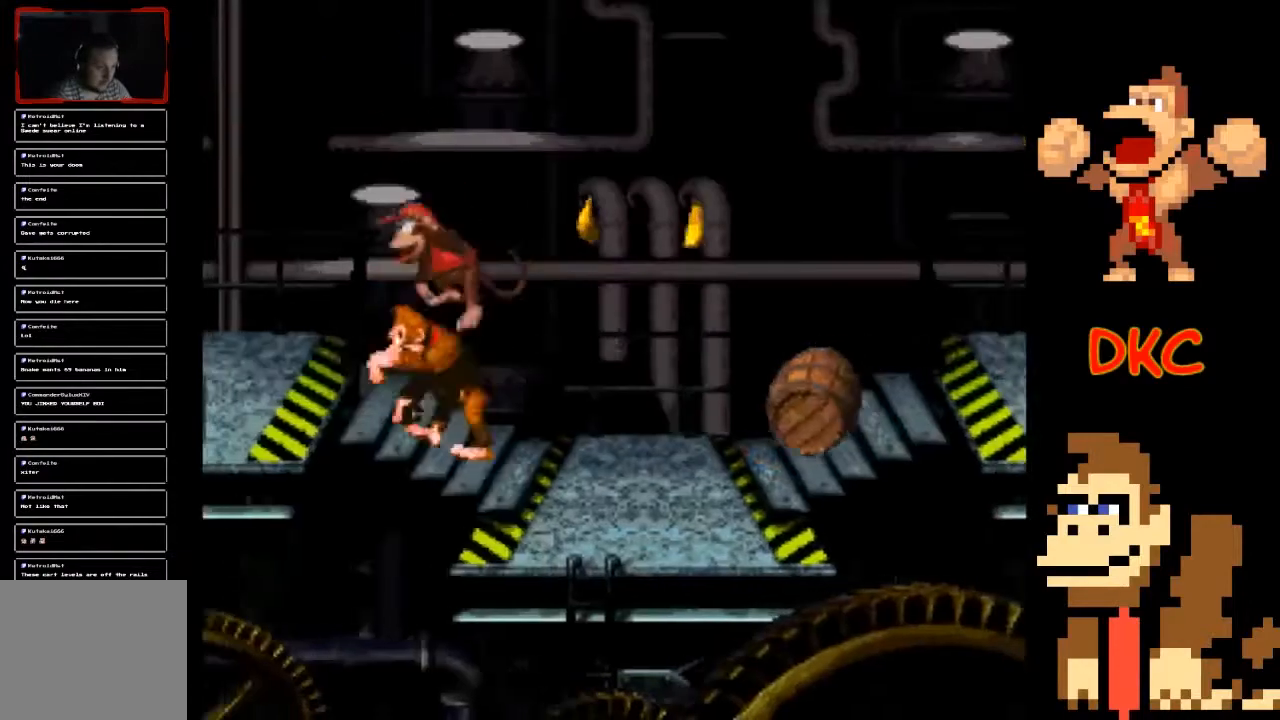
Gameplay with a controller (Xbox layout); each line is a JSON object with the inputs held at the frame after it. "events" lists button and stick changes between this image and that frame as [ms after this image, input, new state], when the widget could be followed in between. Not read: L3 R3.
{"buttons": ["A", "X"], "left_stick": "right", "right_stick": "center", "events": [[33, "A", "down"], [100, "left_stick", "right"]]}
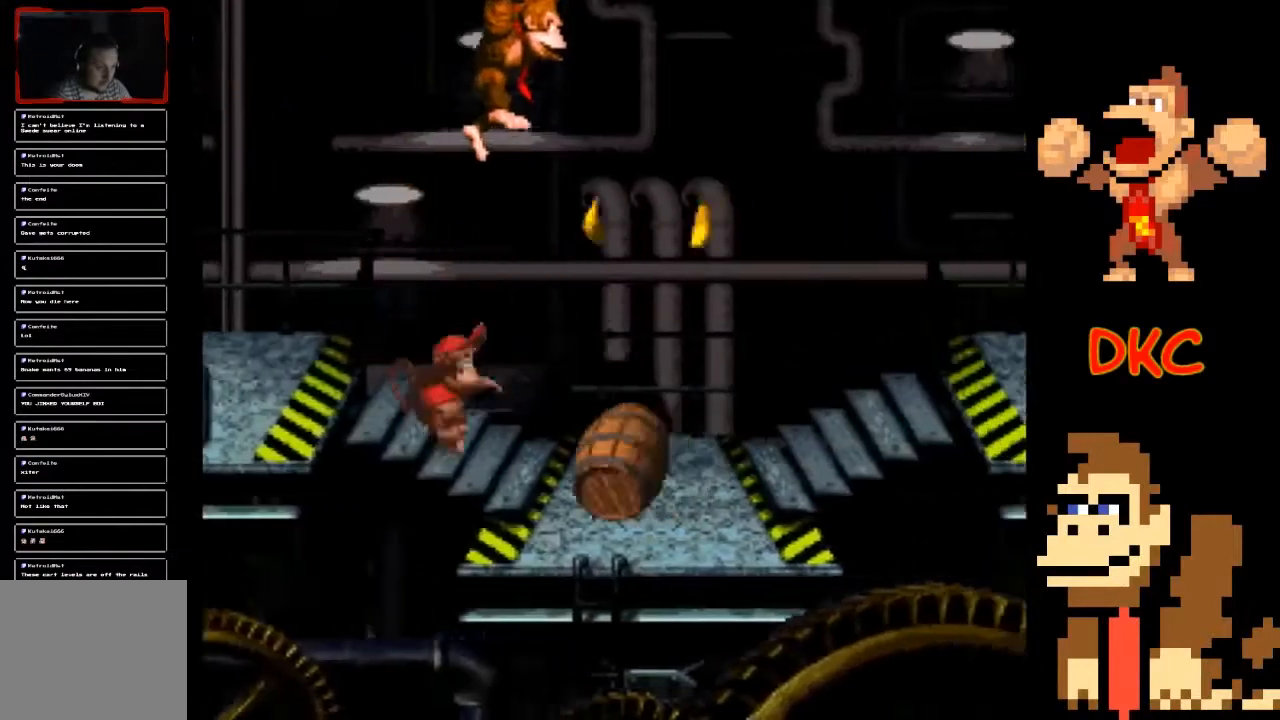
{"buttons": ["X"], "left_stick": "center", "right_stick": "center", "events": [[33, "A", "up"], [433, "left_stick", "center"]]}
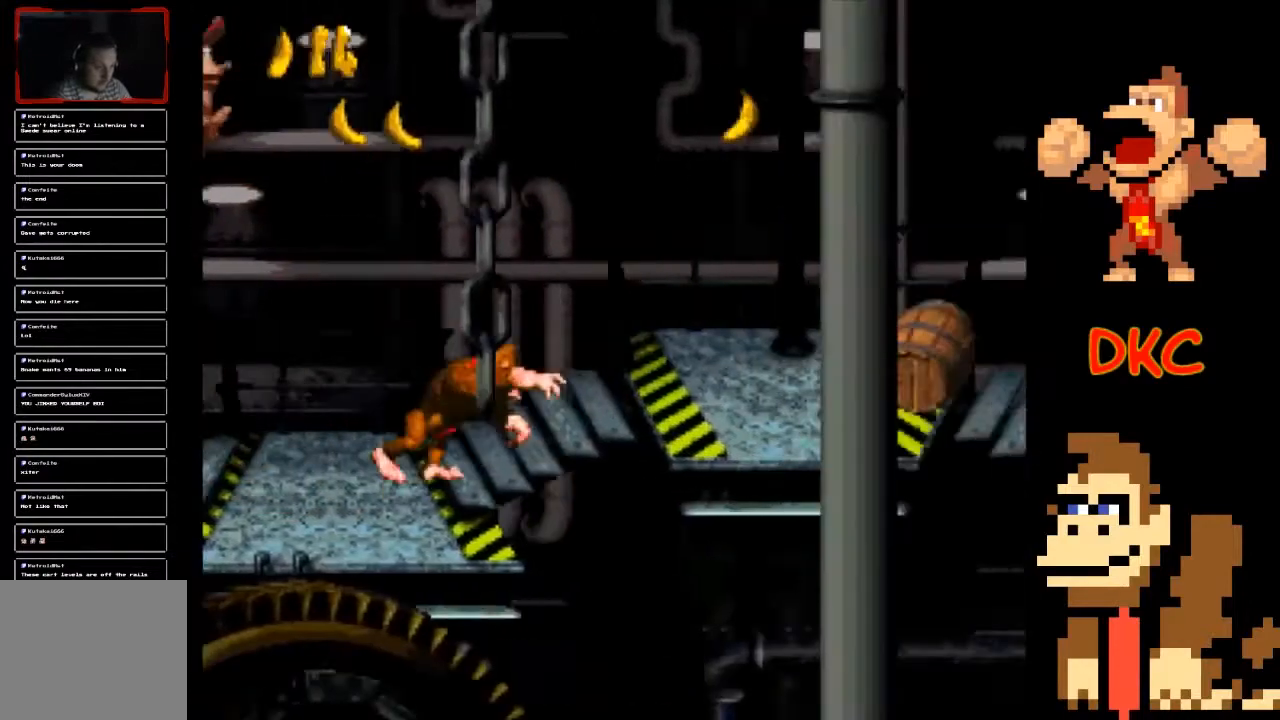
{"buttons": ["A", "X"], "left_stick": "right", "right_stick": "center", "events": [[167, "left_stick", "right"], [267, "A", "down"], [267, "left_stick", "center"], [333, "left_stick", "right"]]}
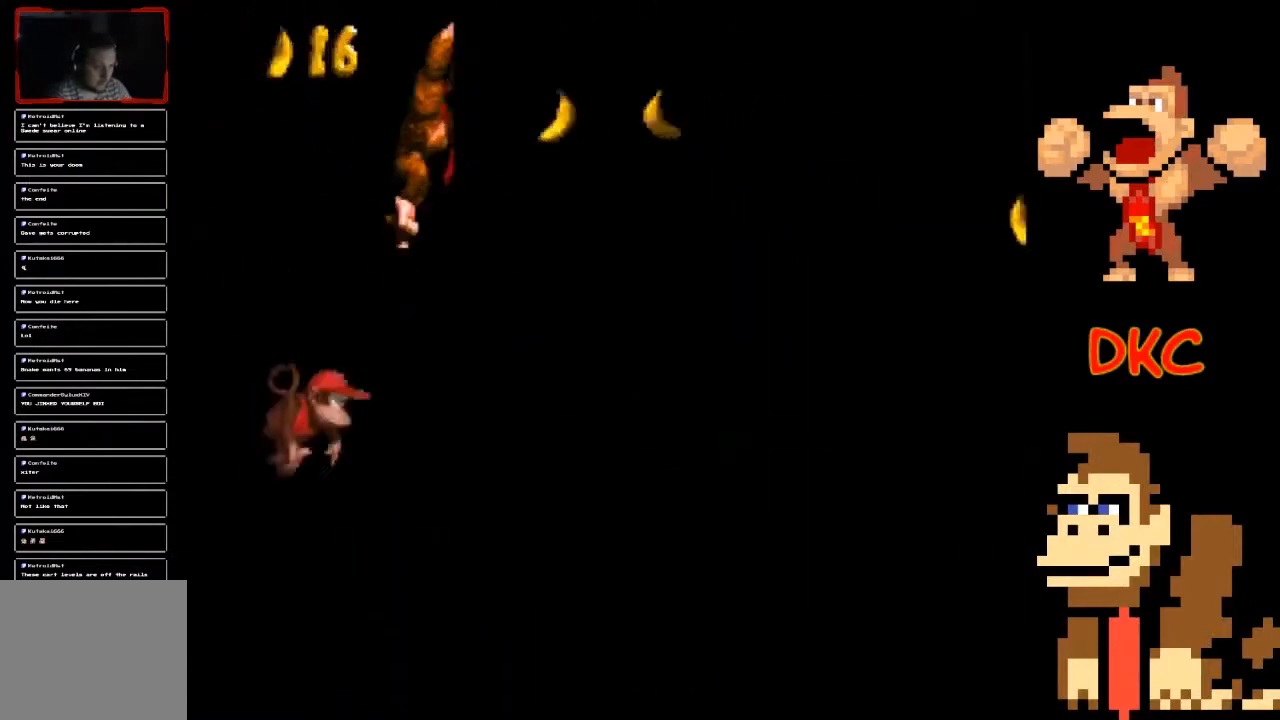
{"buttons": ["X"], "left_stick": "center", "right_stick": "center", "events": [[433, "A", "up"], [467, "left_stick", "center"]]}
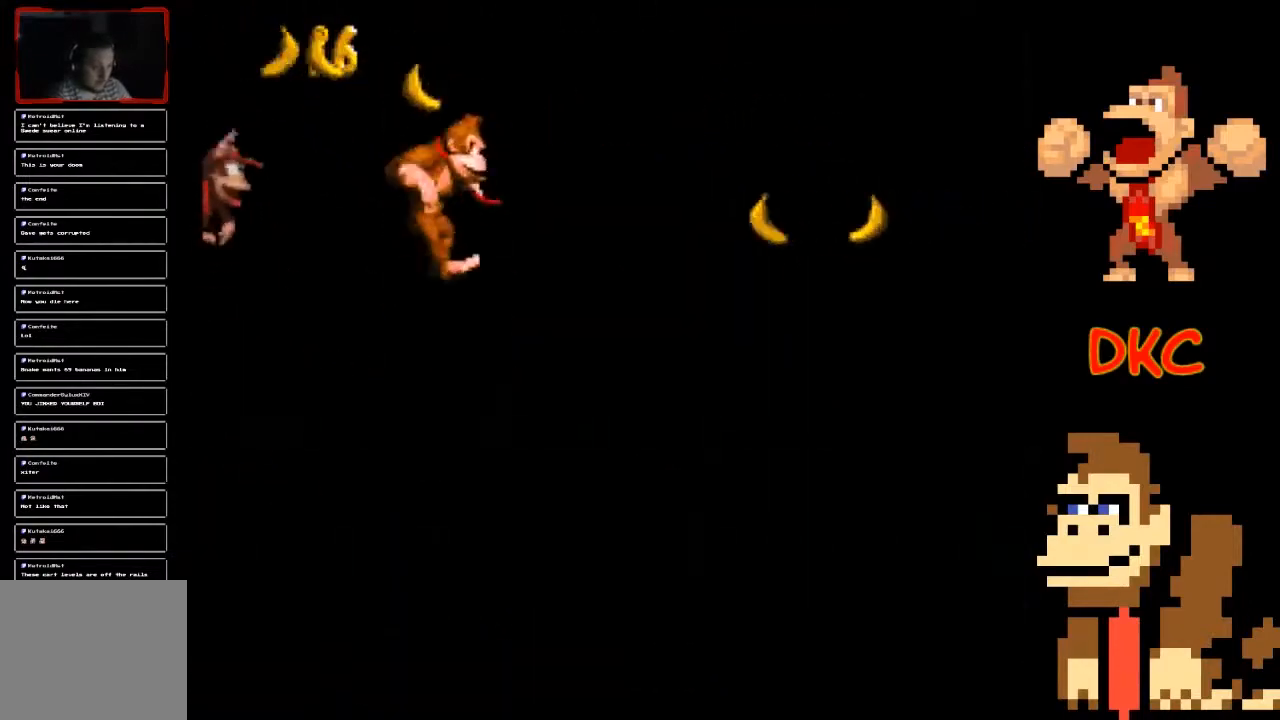
{"buttons": ["A", "X"], "left_stick": "right", "right_stick": "center", "events": [[267, "left_stick", "right"], [300, "A", "down"]]}
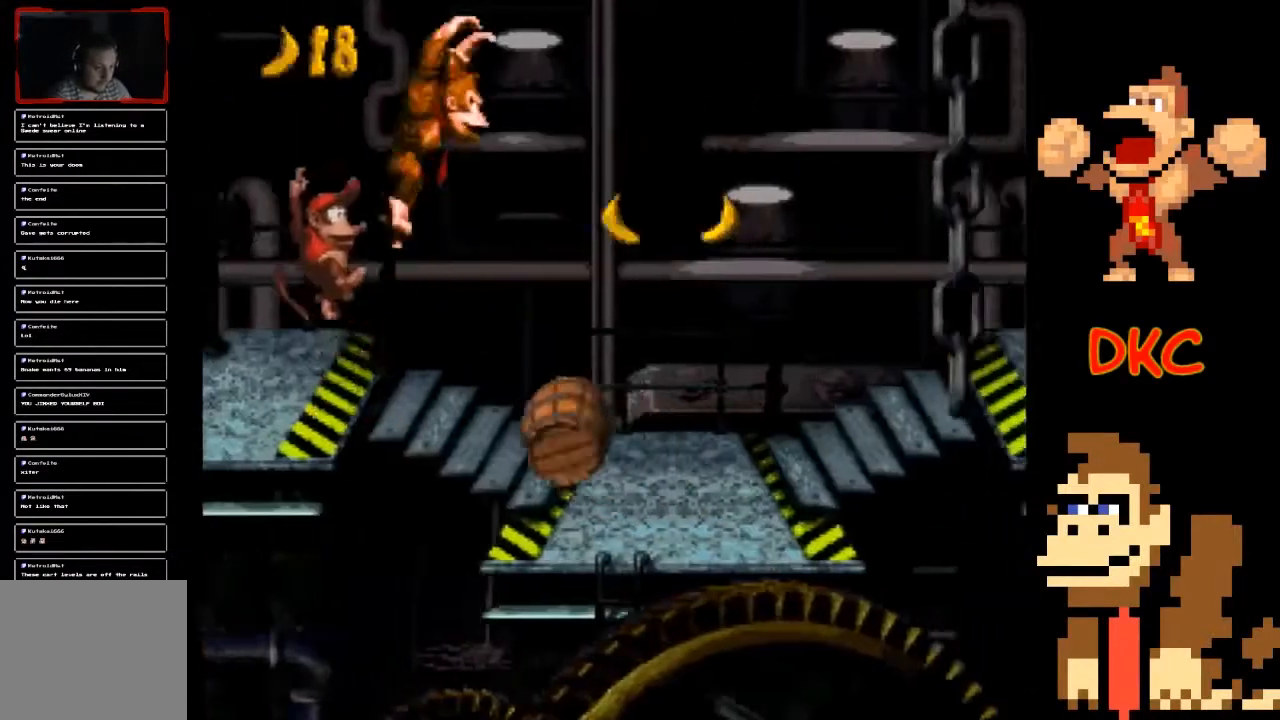
{"buttons": ["X"], "left_stick": "right", "right_stick": "center", "events": [[67, "A", "up"]]}
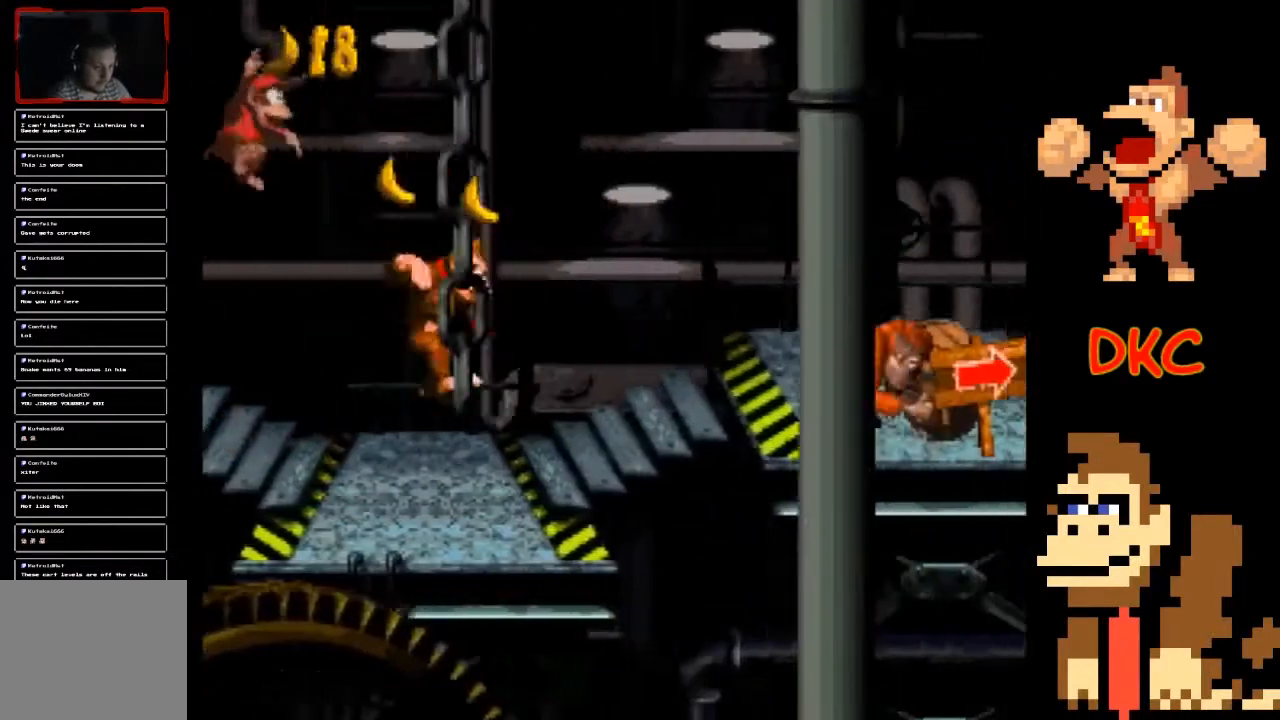
{"buttons": ["A", "X"], "left_stick": "right", "right_stick": "center", "events": [[67, "left_stick", "center"], [167, "left_stick", "left"], [233, "A", "down"], [233, "left_stick", "right"]]}
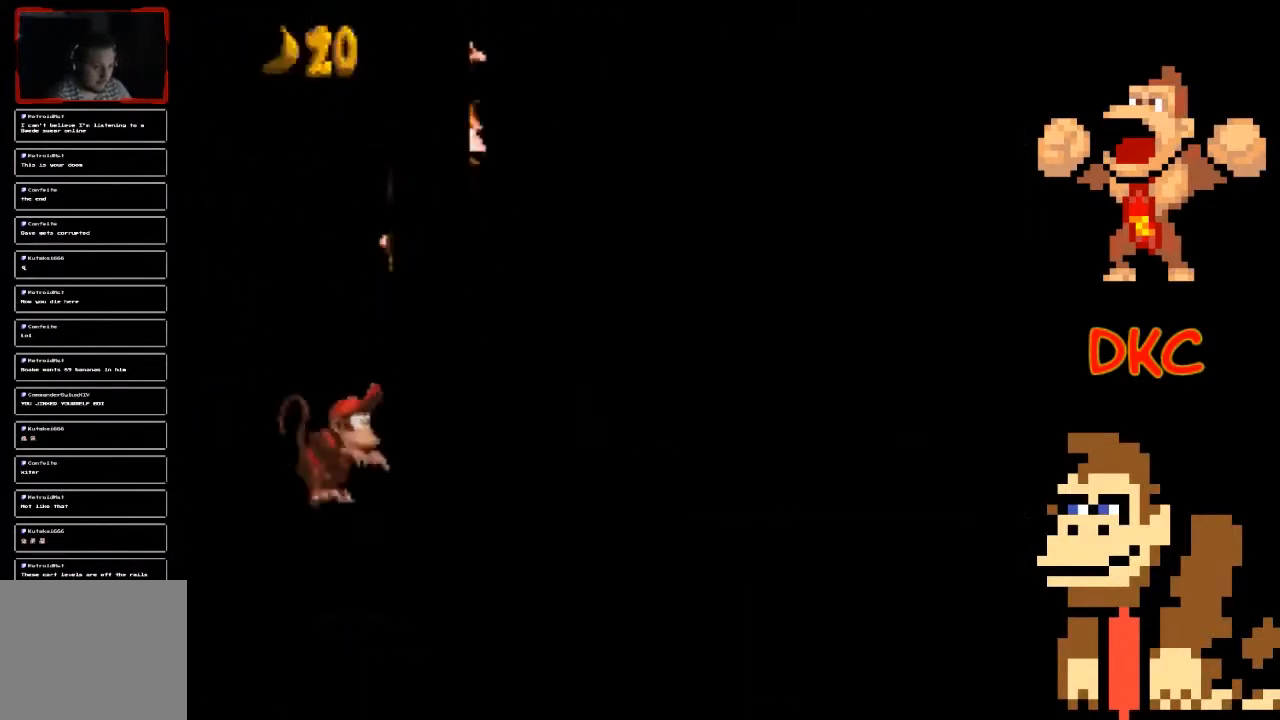
{"buttons": ["A", "X"], "left_stick": "right", "right_stick": "center", "events": []}
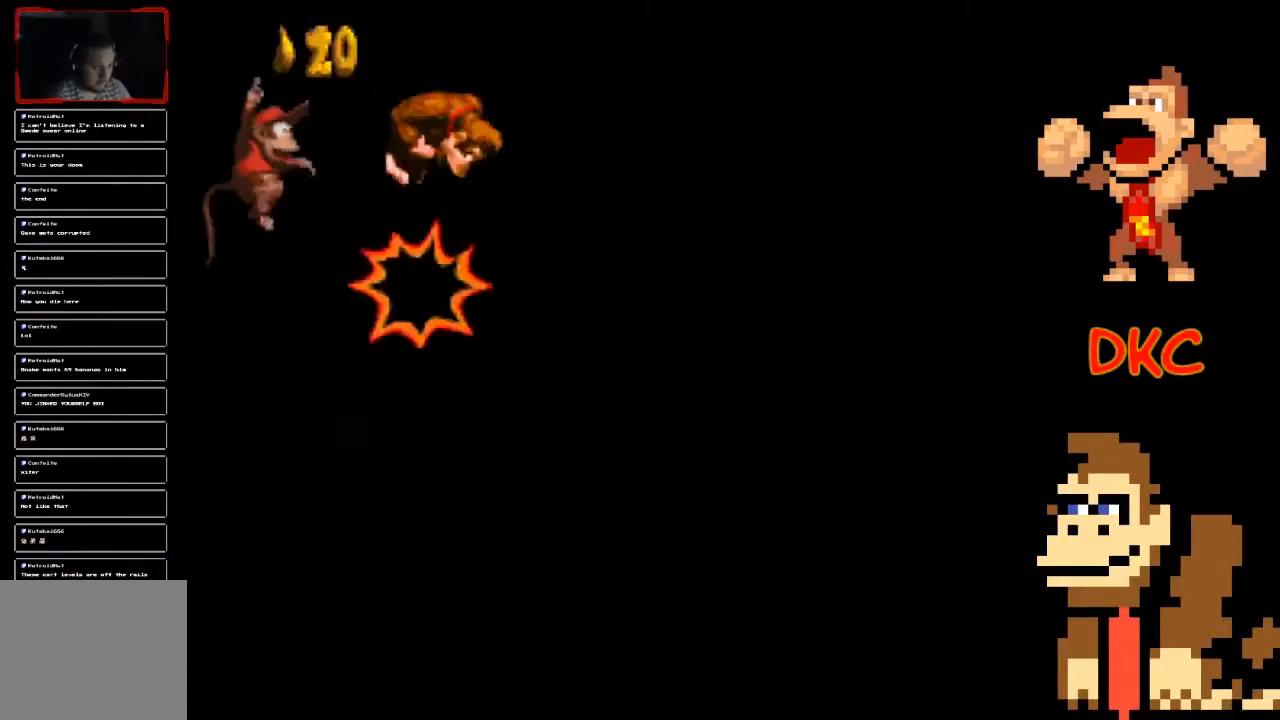
{"buttons": ["A", "X"], "left_stick": "left", "right_stick": "center", "events": [[267, "left_stick", "center"], [333, "left_stick", "left"]]}
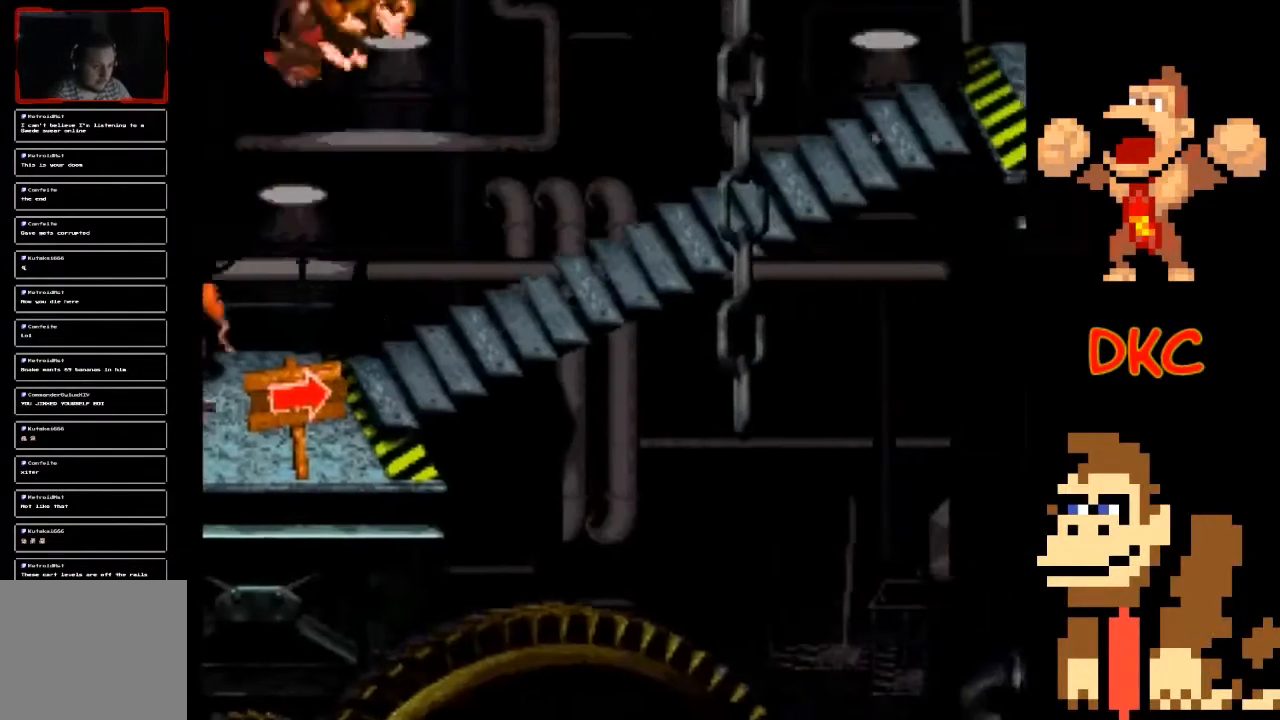
{"buttons": ["A", "X"], "left_stick": "right", "right_stick": "center", "events": [[33, "left_stick", "center"], [100, "A", "up"], [267, "left_stick", "right"], [400, "A", "down"]]}
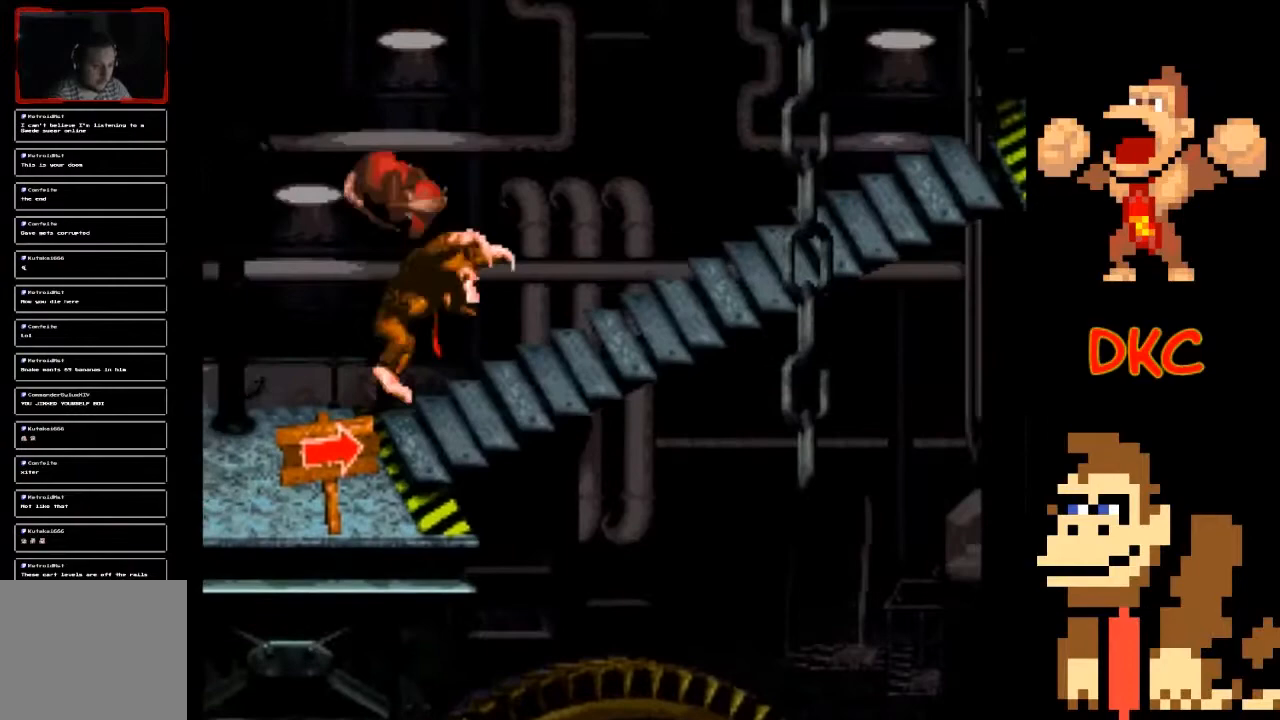
{"buttons": ["X"], "left_stick": "right", "right_stick": "center", "events": [[333, "A", "up"]]}
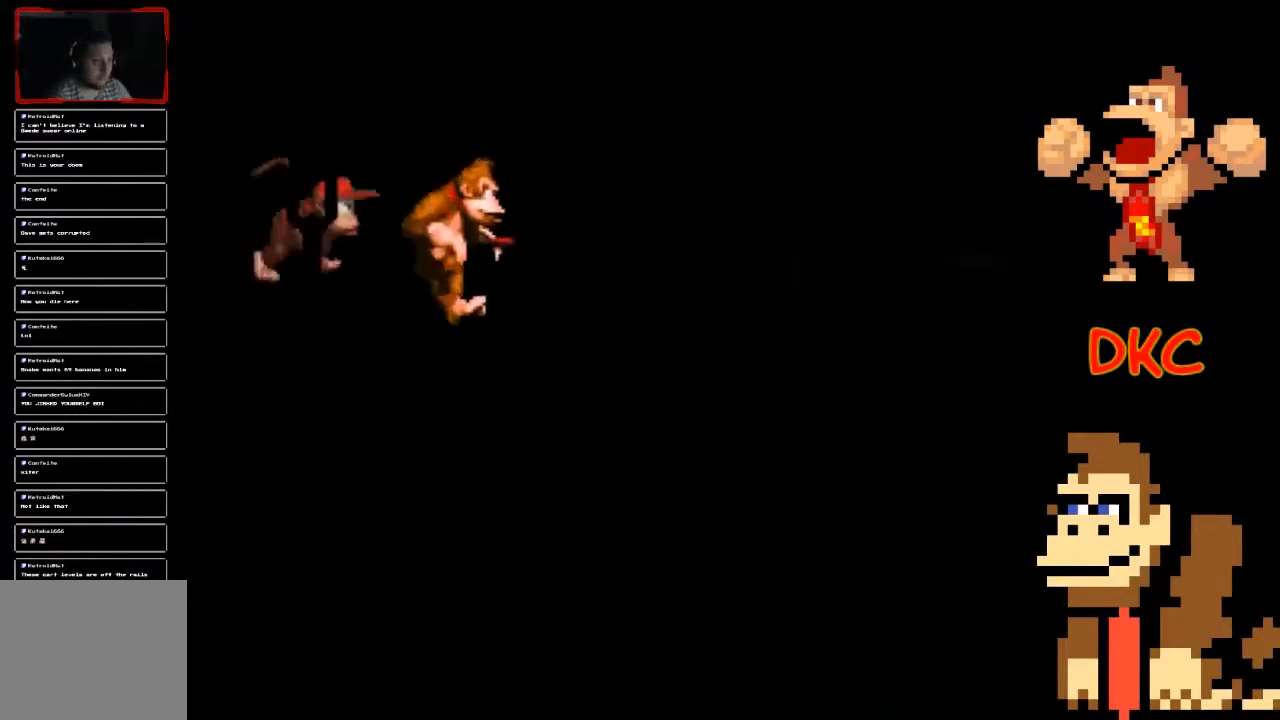
{"buttons": ["A", "X"], "left_stick": "left", "right_stick": "center", "events": [[100, "A", "down"], [400, "left_stick", "left"]]}
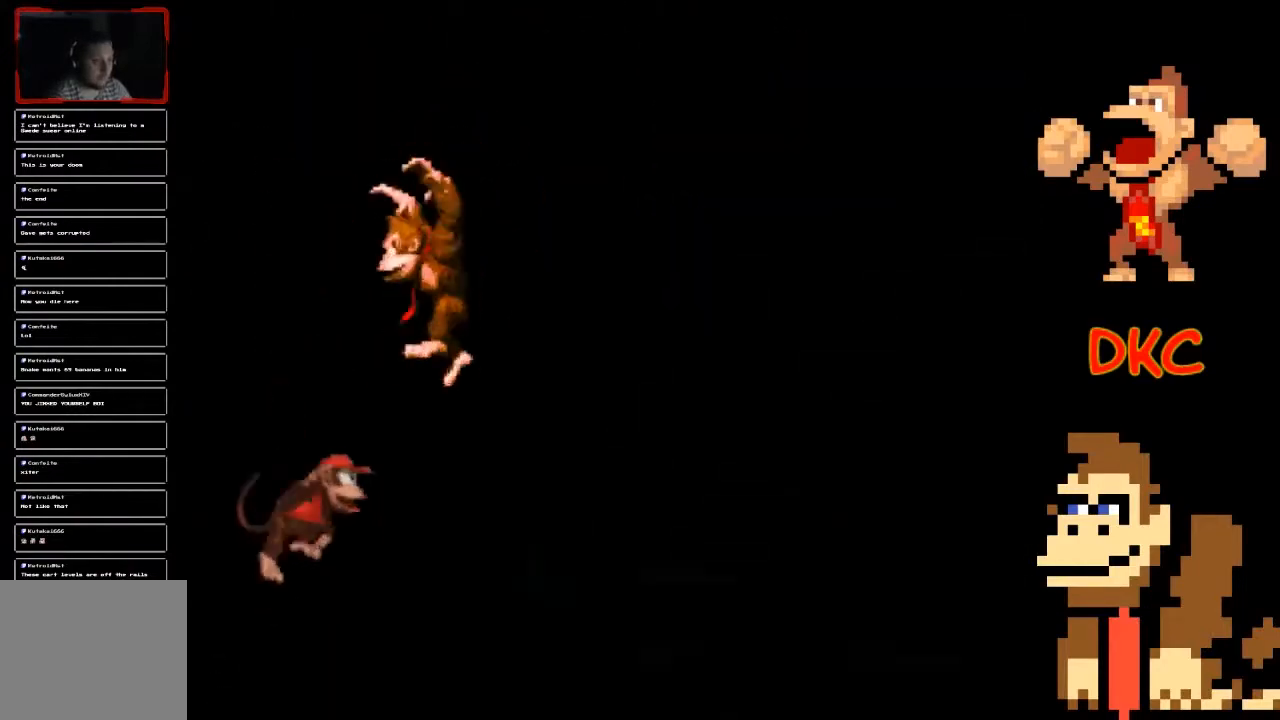
{"buttons": ["A", "X"], "left_stick": "right", "right_stick": "center", "events": [[100, "left_stick", "center"], [167, "left_stick", "right"], [200, "A", "up"], [400, "A", "down"]]}
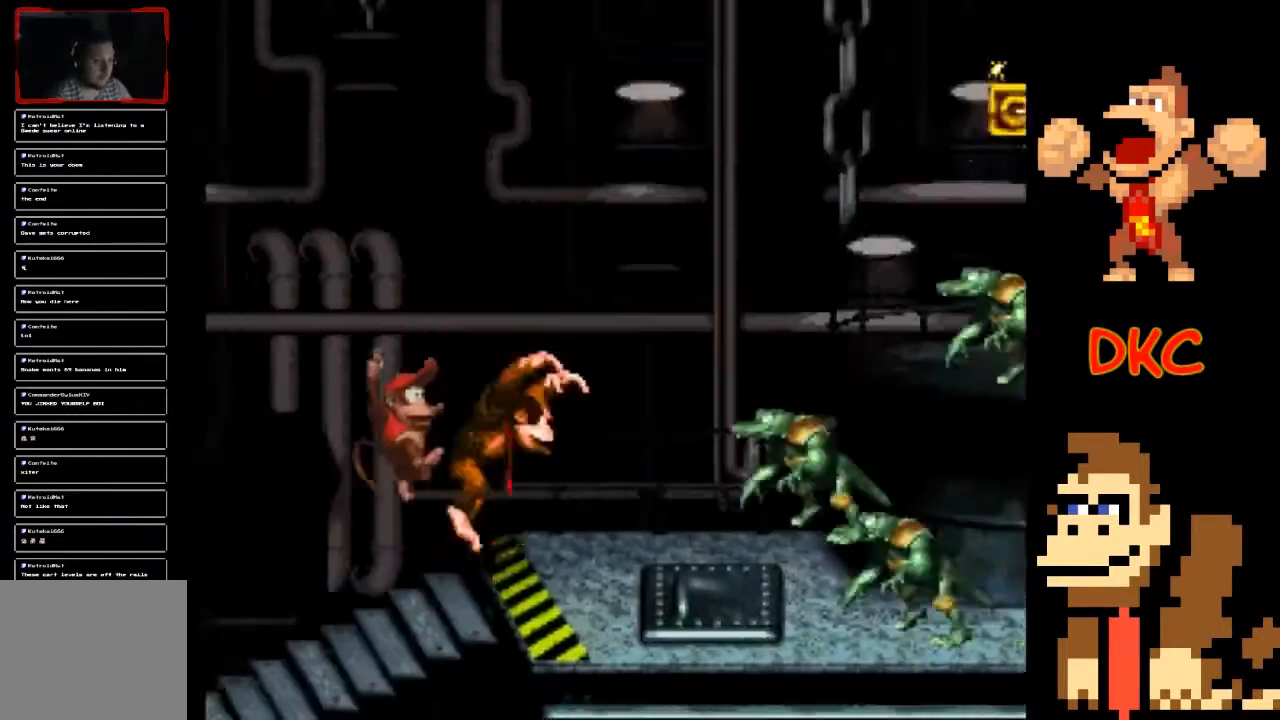
{"buttons": ["X"], "left_stick": "left", "right_stick": "center", "events": [[433, "left_stick", "left"], [467, "A", "up"]]}
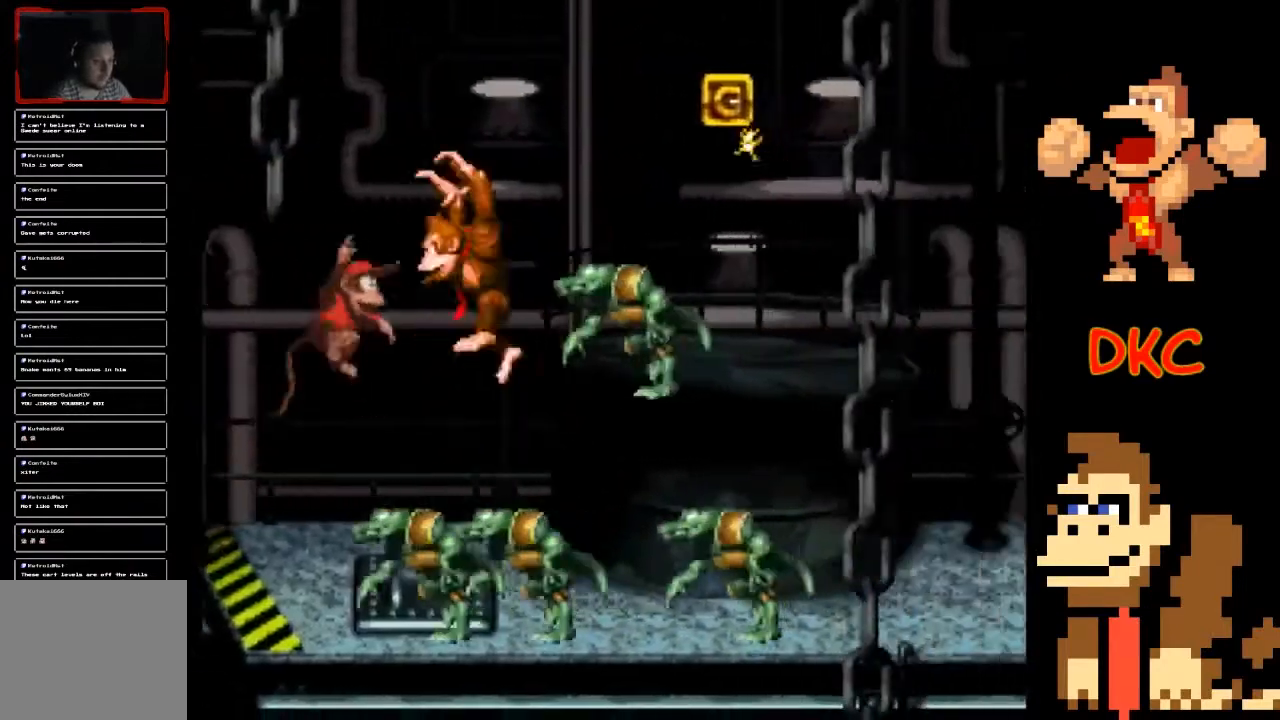
{"buttons": ["A", "X"], "left_stick": "right", "right_stick": "center", "events": [[67, "A", "down"], [167, "left_stick", "center"], [300, "left_stick", "right"]]}
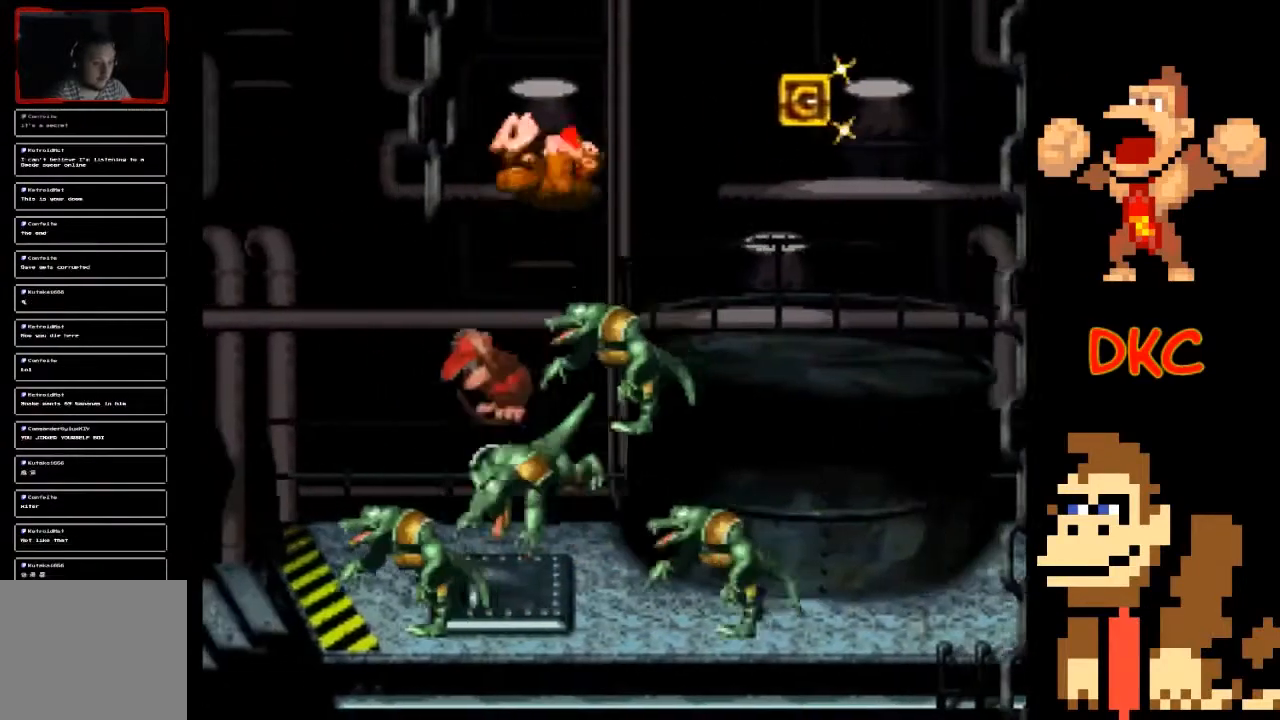
{"buttons": ["X"], "left_stick": "right", "right_stick": "center", "events": [[467, "A", "up"]]}
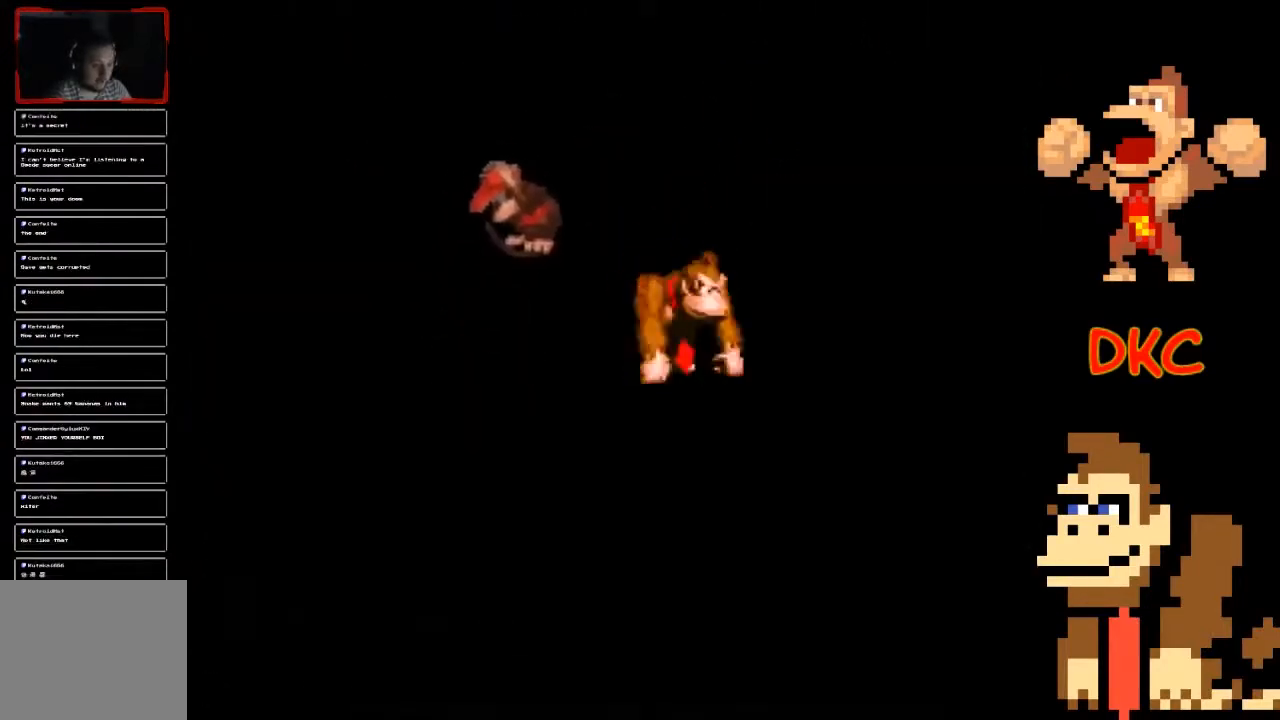
{"buttons": ["A", "X"], "left_stick": "right", "right_stick": "center", "events": [[33, "A", "down"], [33, "left_stick", "up-left"], [300, "left_stick", "right"]]}
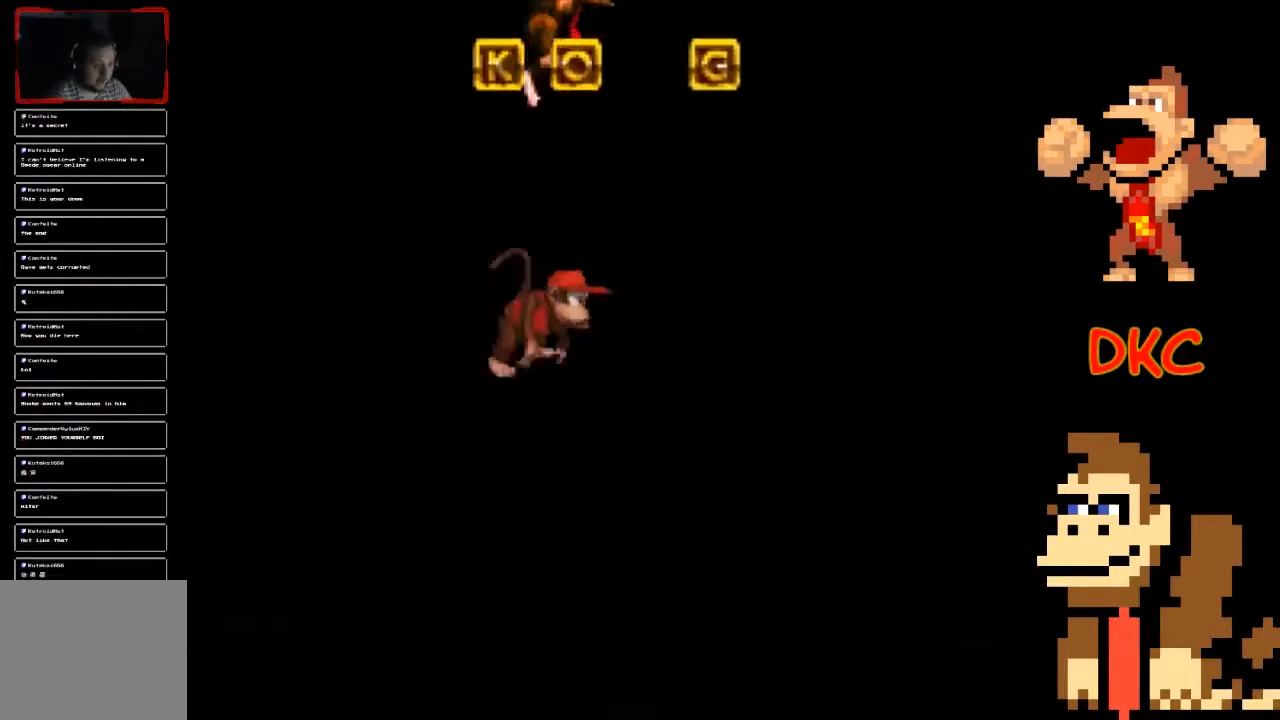
{"buttons": ["X"], "left_stick": "center", "right_stick": "center", "events": [[33, "A", "up"], [133, "left_stick", "center"]]}
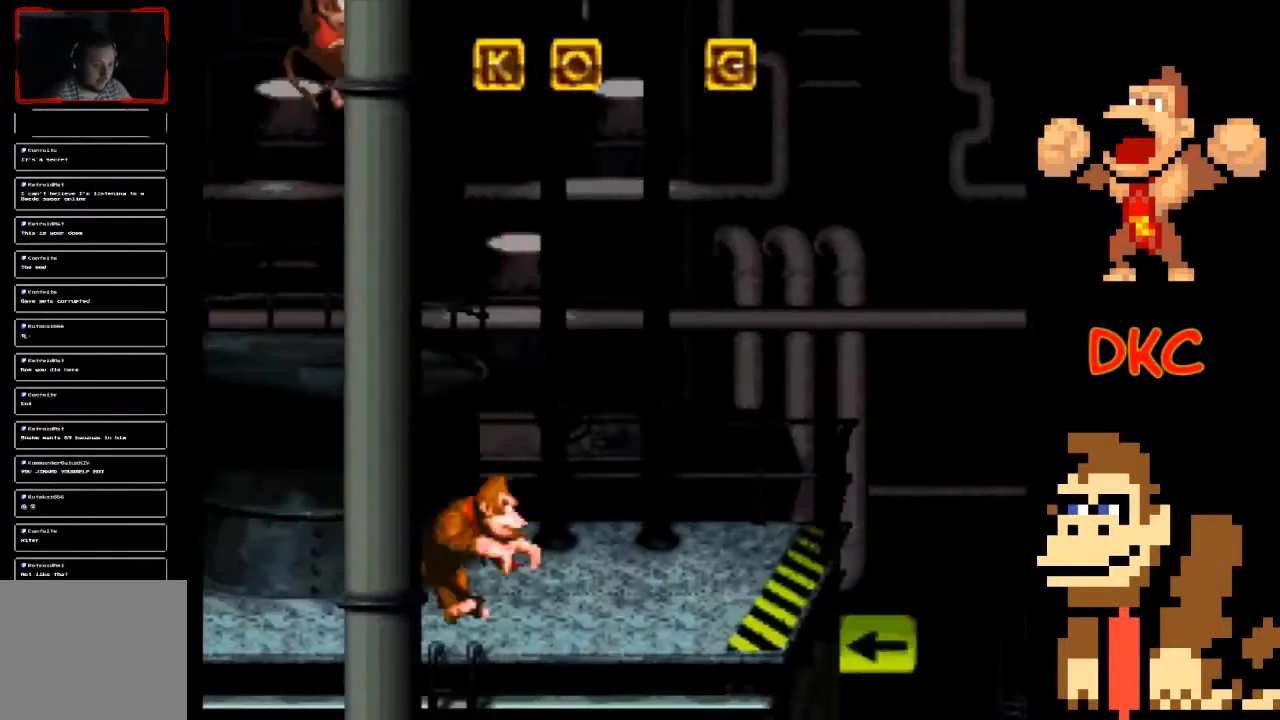
{"buttons": ["X"], "left_stick": "center", "right_stick": "center", "events": [[100, "left_stick", "right"], [367, "left_stick", "center"]]}
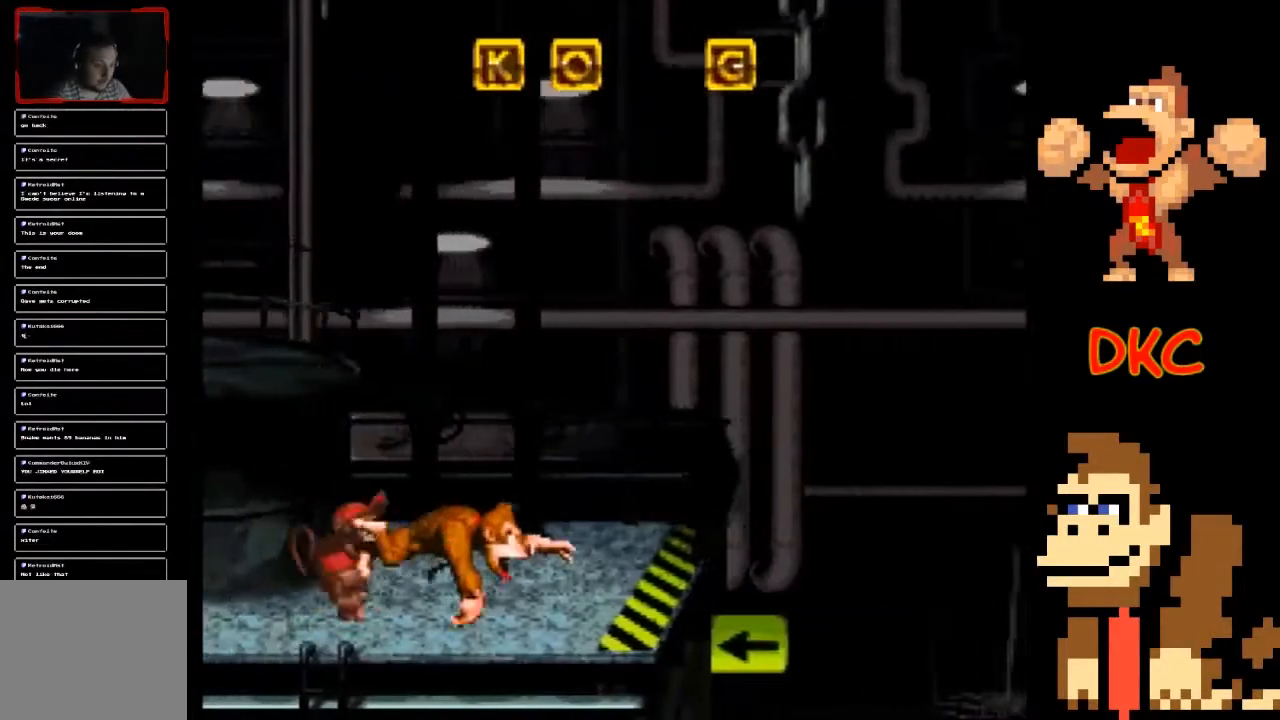
{"buttons": ["X"], "left_stick": "down", "right_stick": "center", "events": [[367, "left_stick", "down"]]}
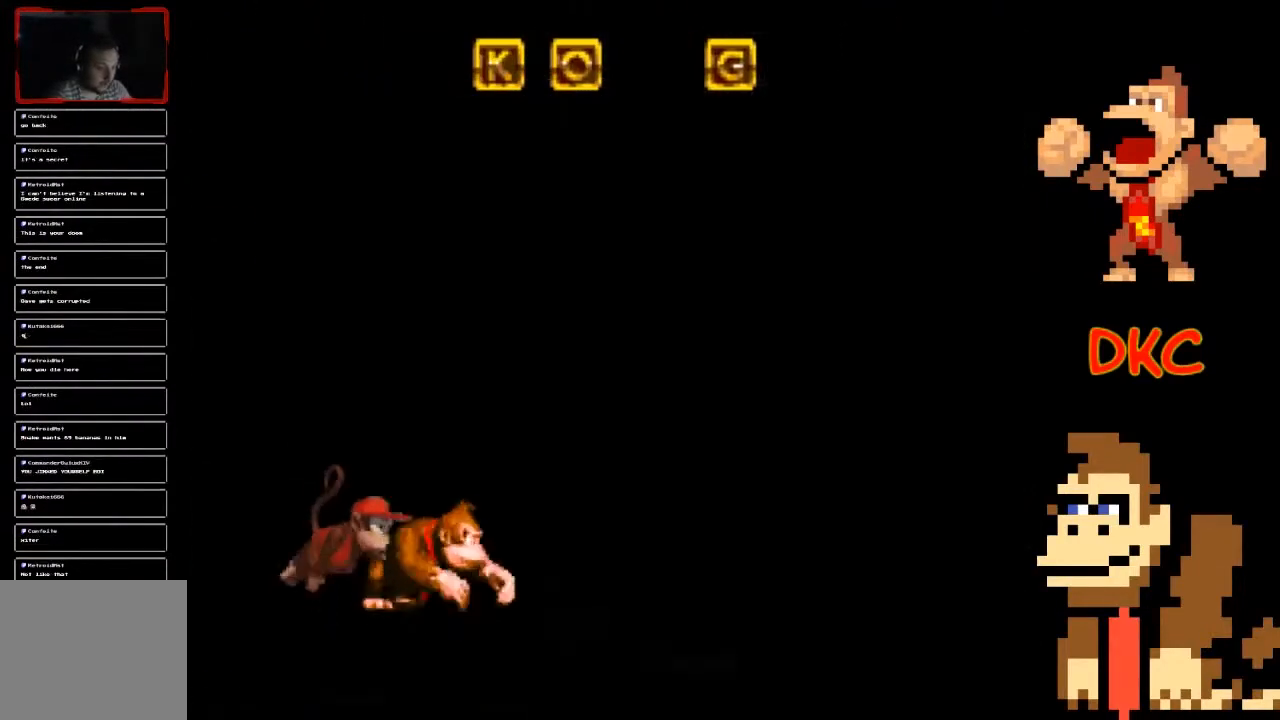
{"buttons": ["X"], "left_stick": "center", "right_stick": "center", "events": [[267, "left_stick", "down-right"], [433, "left_stick", "center"]]}
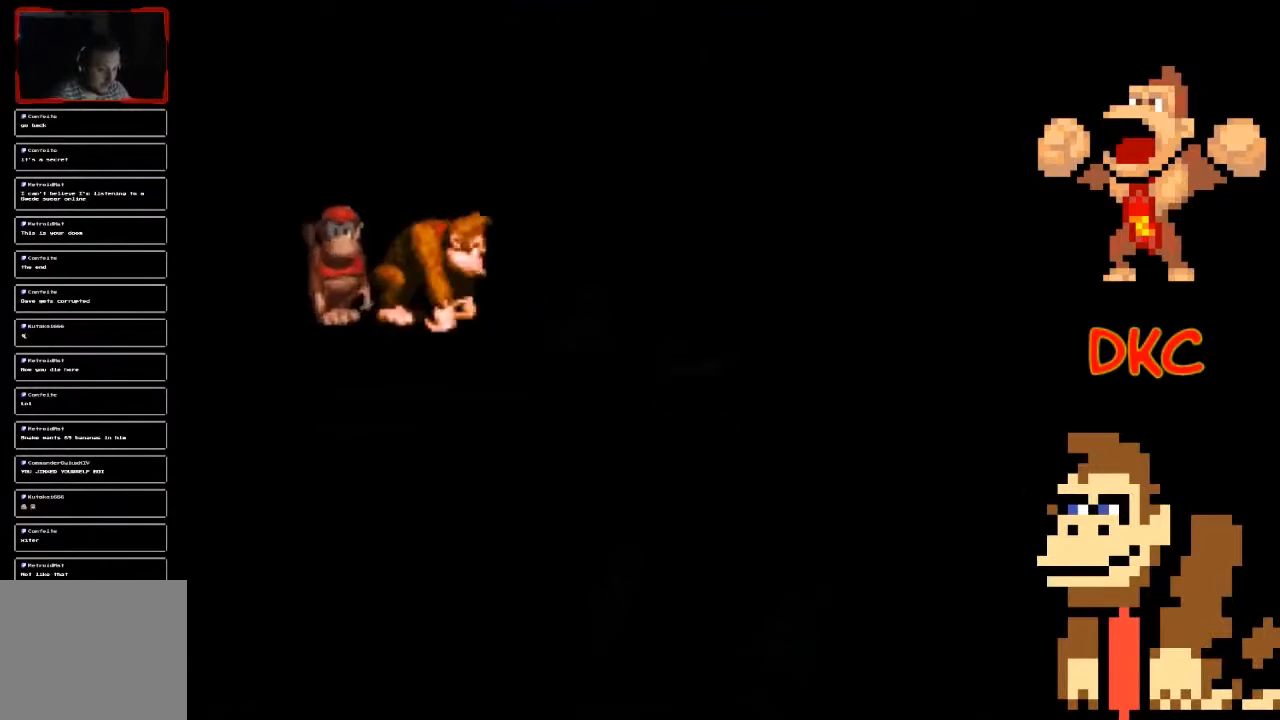
{"buttons": ["X"], "left_stick": "center", "right_stick": "center", "events": []}
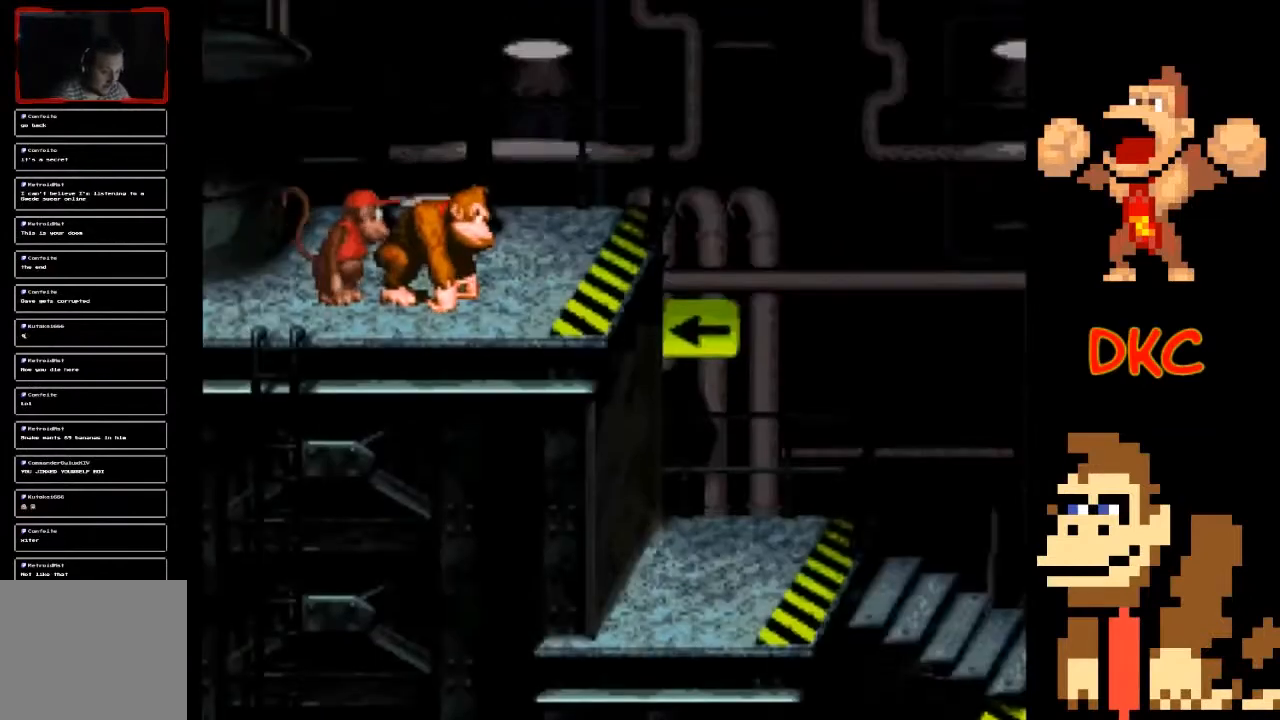
{"buttons": ["X"], "left_stick": "right", "right_stick": "center", "events": [[33, "left_stick", "right"]]}
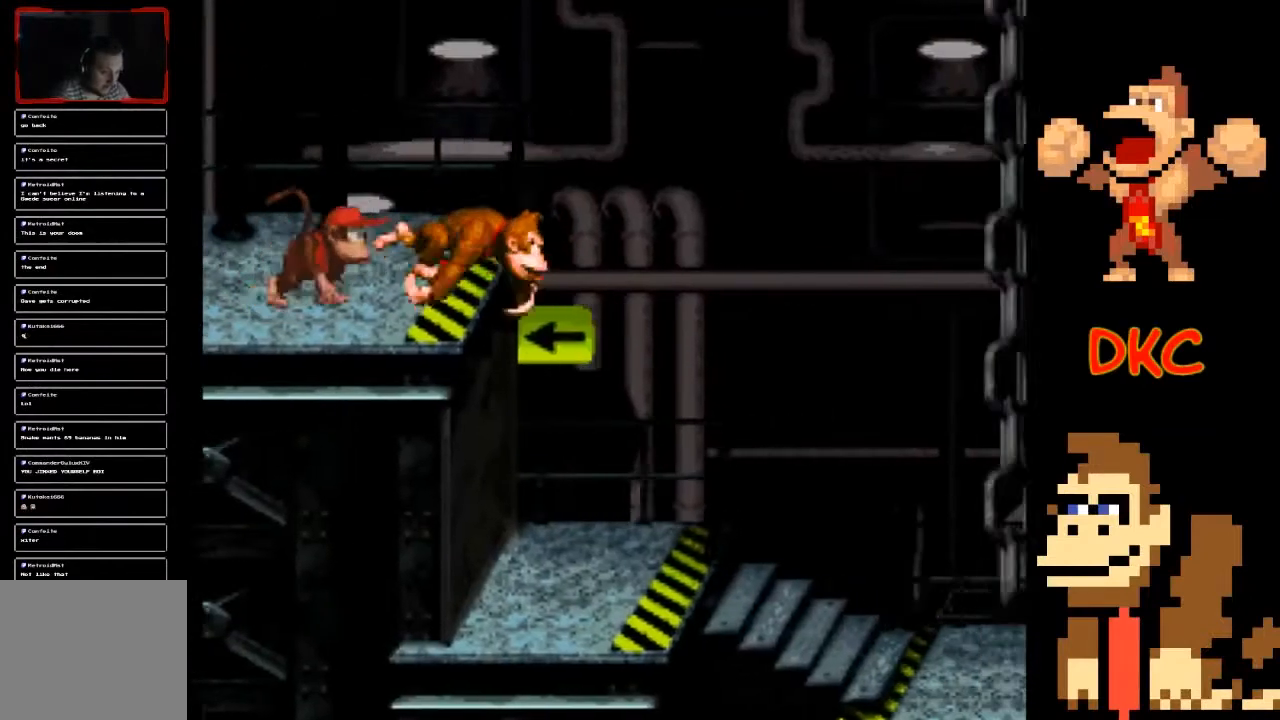
{"buttons": ["X"], "left_stick": "center", "right_stick": "center", "events": [[100, "left_stick", "center"]]}
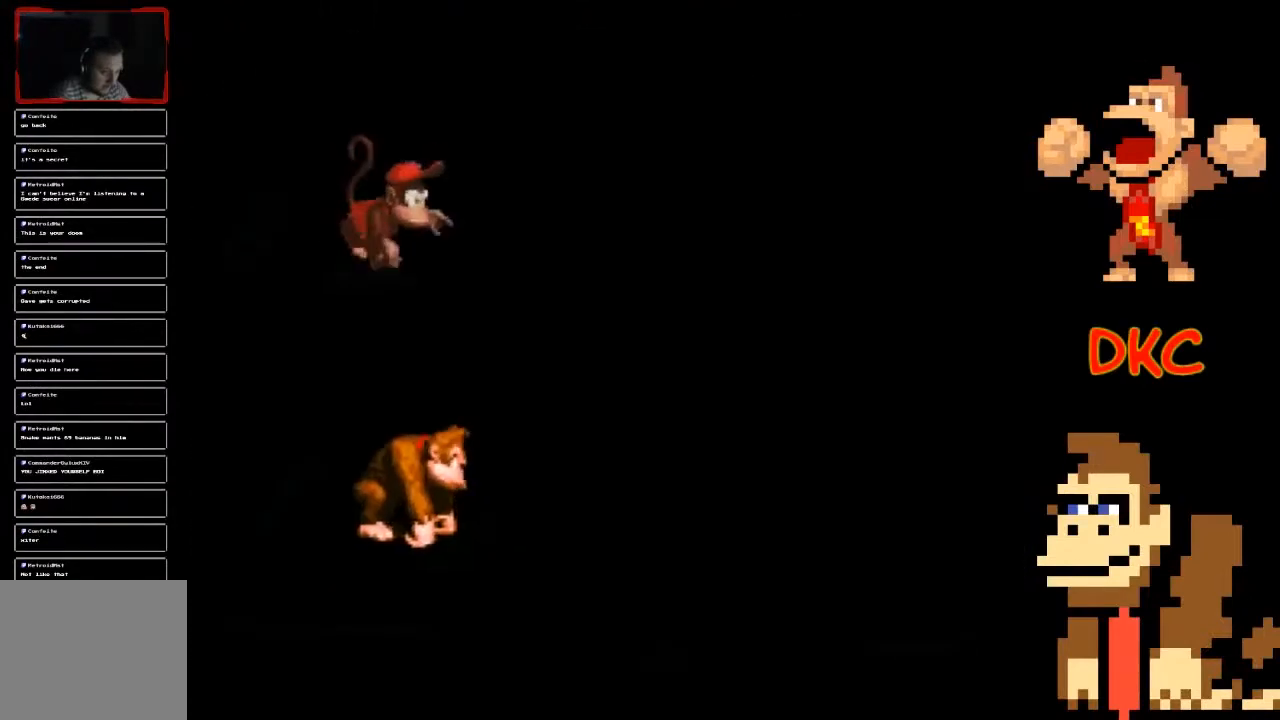
{"buttons": ["X"], "left_stick": "center", "right_stick": "center", "events": [[33, "left_stick", "right"], [267, "left_stick", "center"]]}
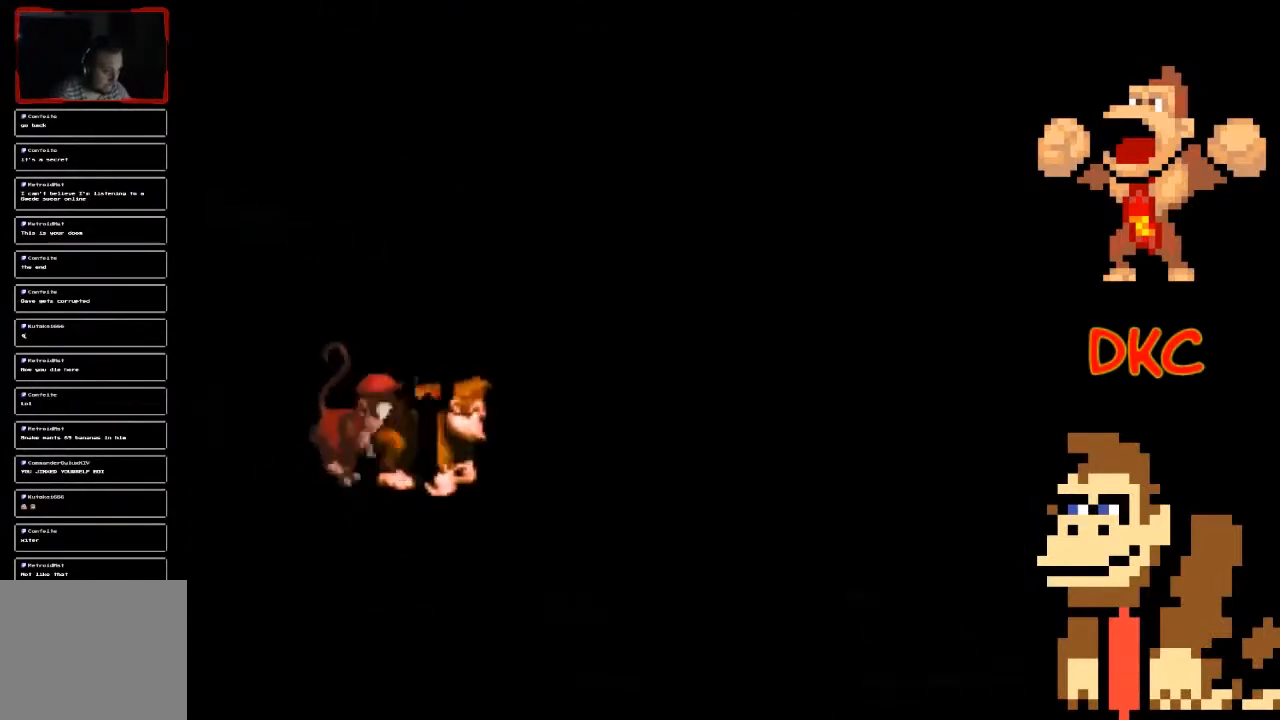
{"buttons": ["X"], "left_stick": "center", "right_stick": "center", "events": []}
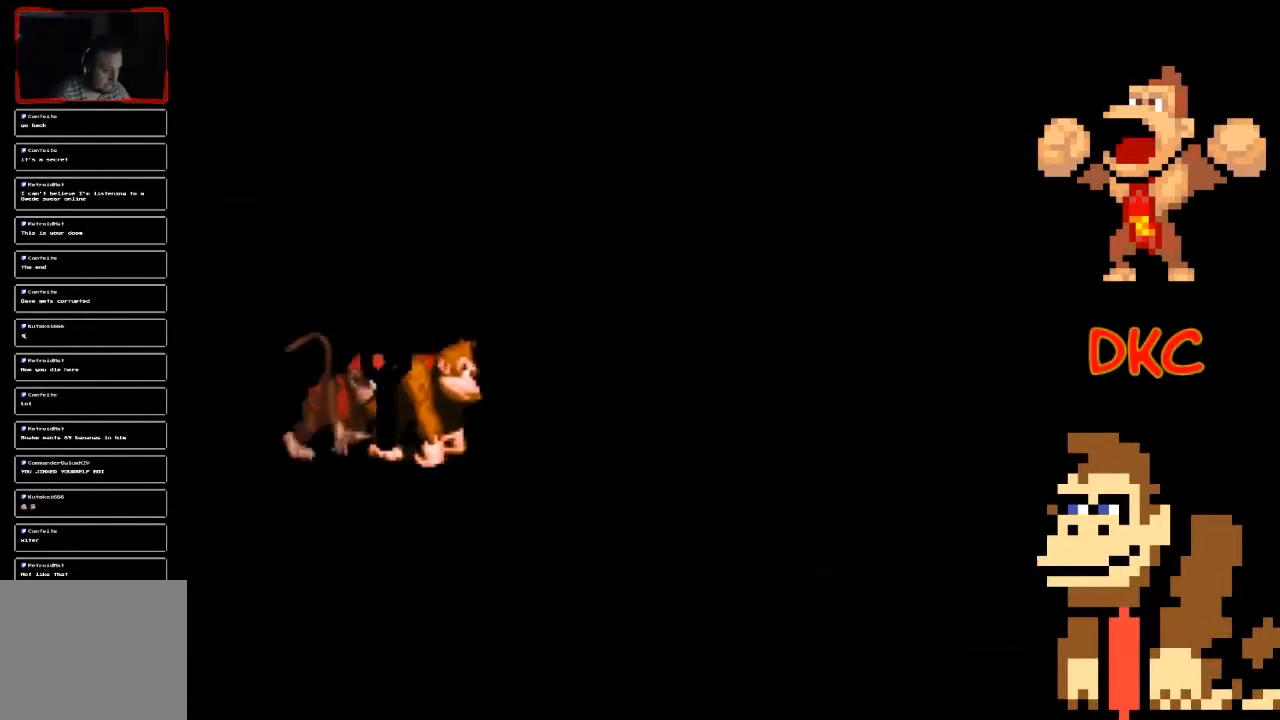
{"buttons": ["X"], "left_stick": "right", "right_stick": "center", "events": [[300, "left_stick", "right"]]}
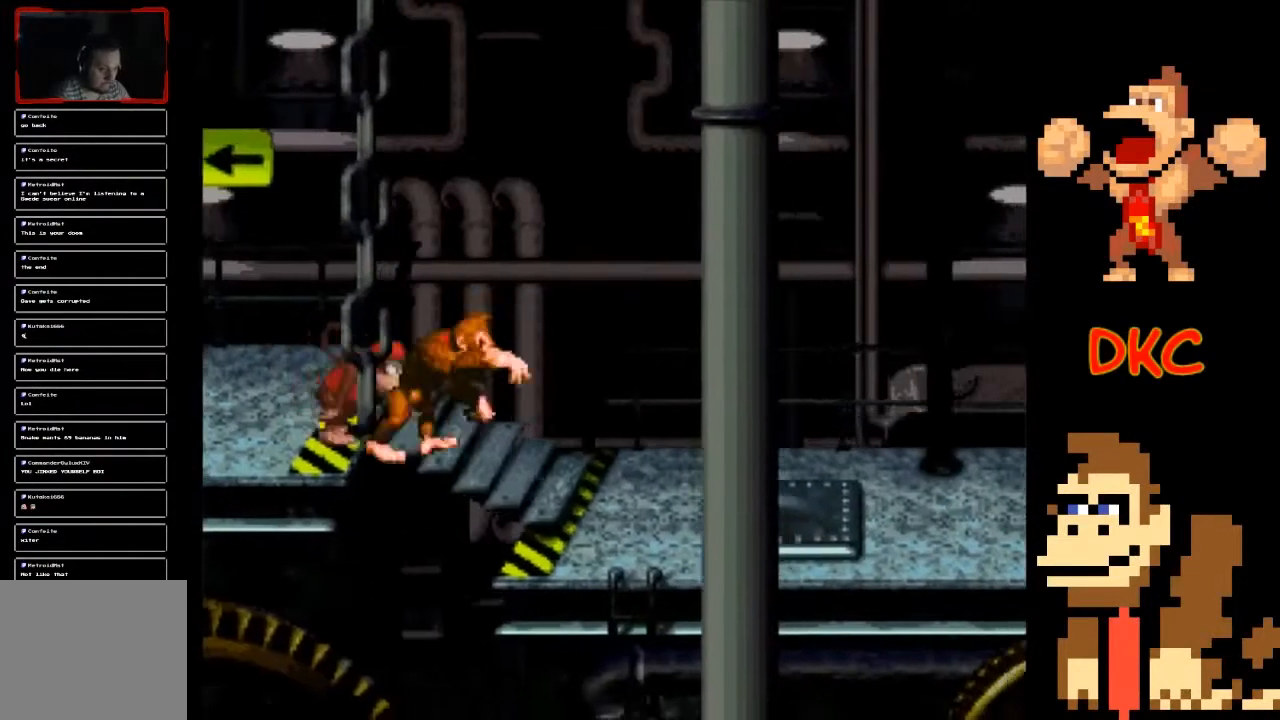
{"buttons": ["X"], "left_stick": "up-right", "right_stick": "center", "events": [[400, "left_stick", "center"], [467, "left_stick", "up-right"]]}